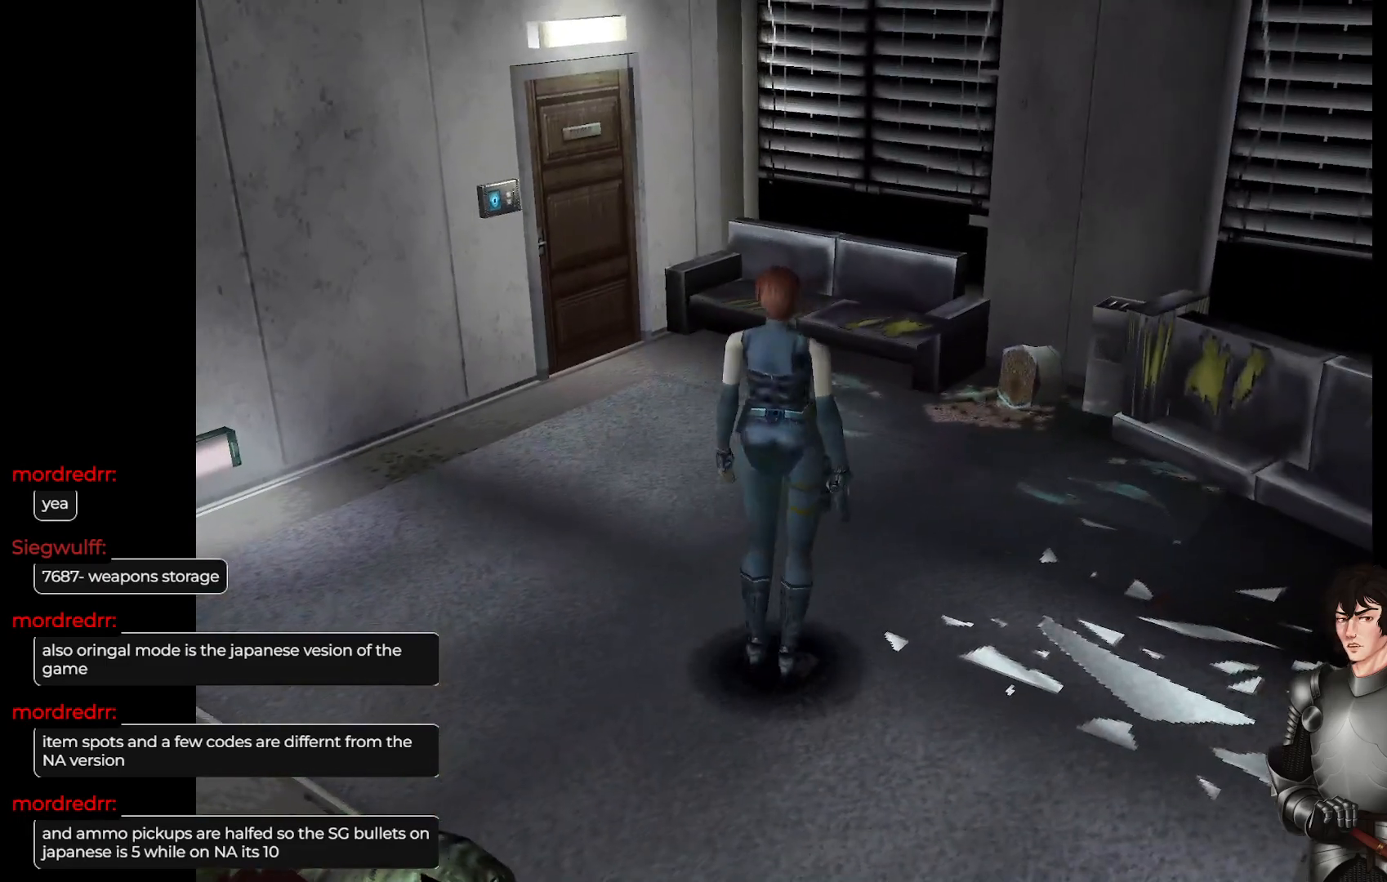
Gameplay with a controller (Xbox layout); each line is a JSON object with the inputs held at the frame after it. "events" lists button and stick changes between this image and that frame as [ms after this image, input, new state], when the widget could be followed in between.
{"buttons": [], "left_stick": "left", "right_stick": "center", "events": []}
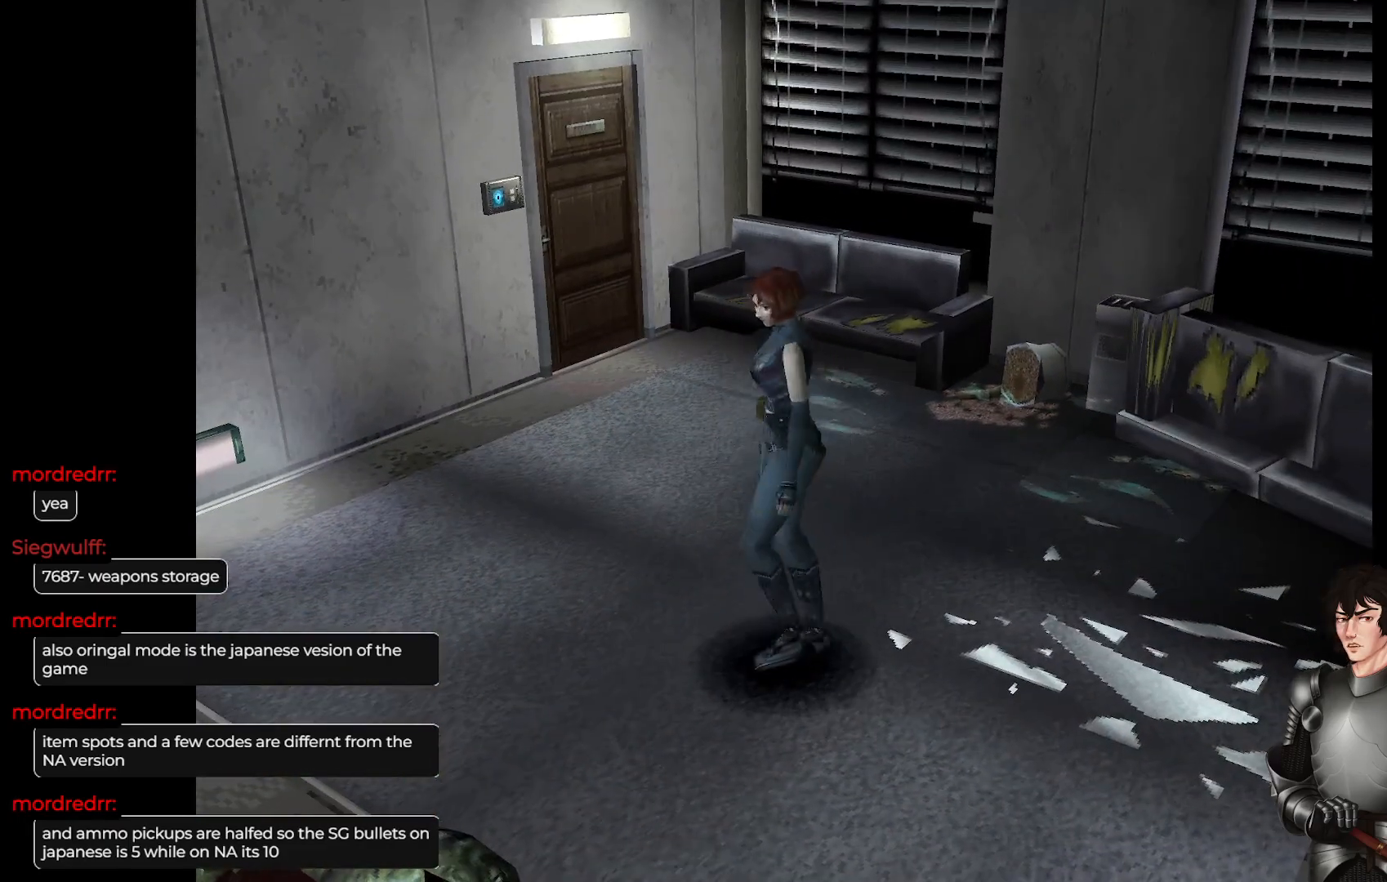
{"buttons": ["L1"], "left_stick": "up", "right_stick": "center", "events": [[50, "L1", "down"], [67, "left_stick", "up-left"], [433, "left_stick", "up"]]}
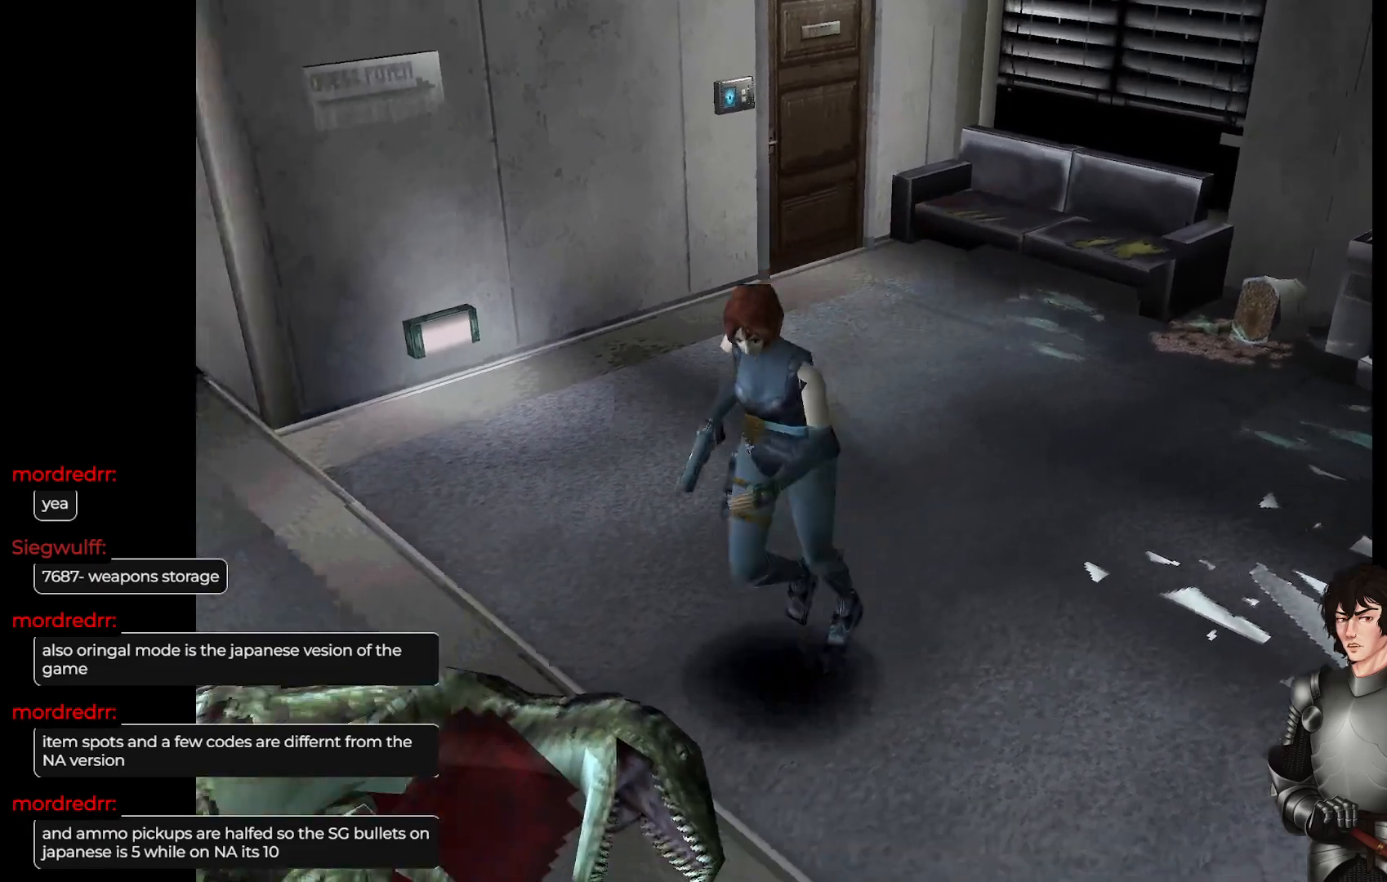
{"buttons": [], "left_stick": "center", "right_stick": "center", "events": [[167, "left_stick", "up-right"], [367, "L1", "up"], [433, "left_stick", "center"]]}
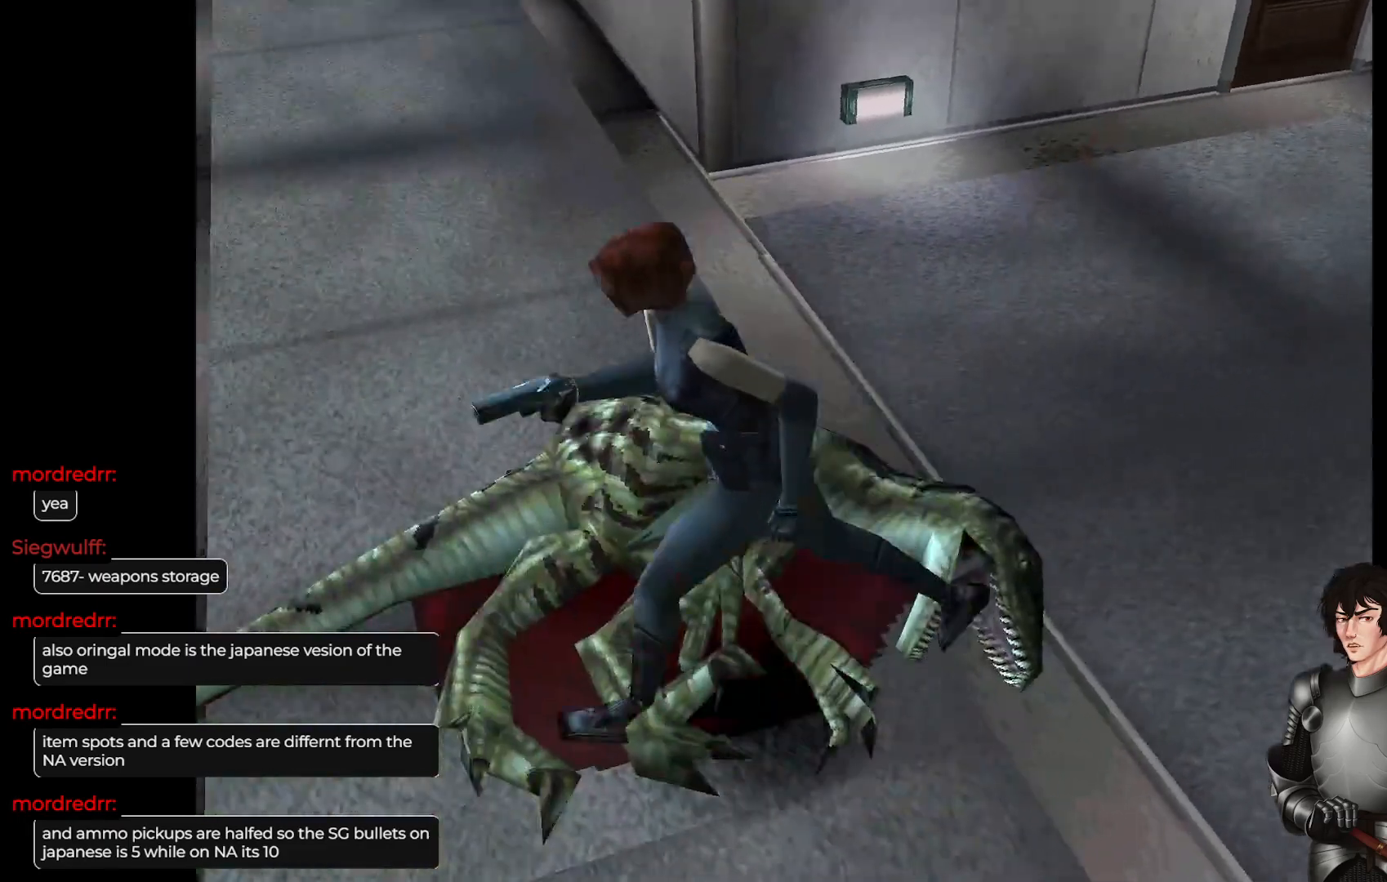
{"buttons": [], "left_stick": "center", "right_stick": "center", "events": []}
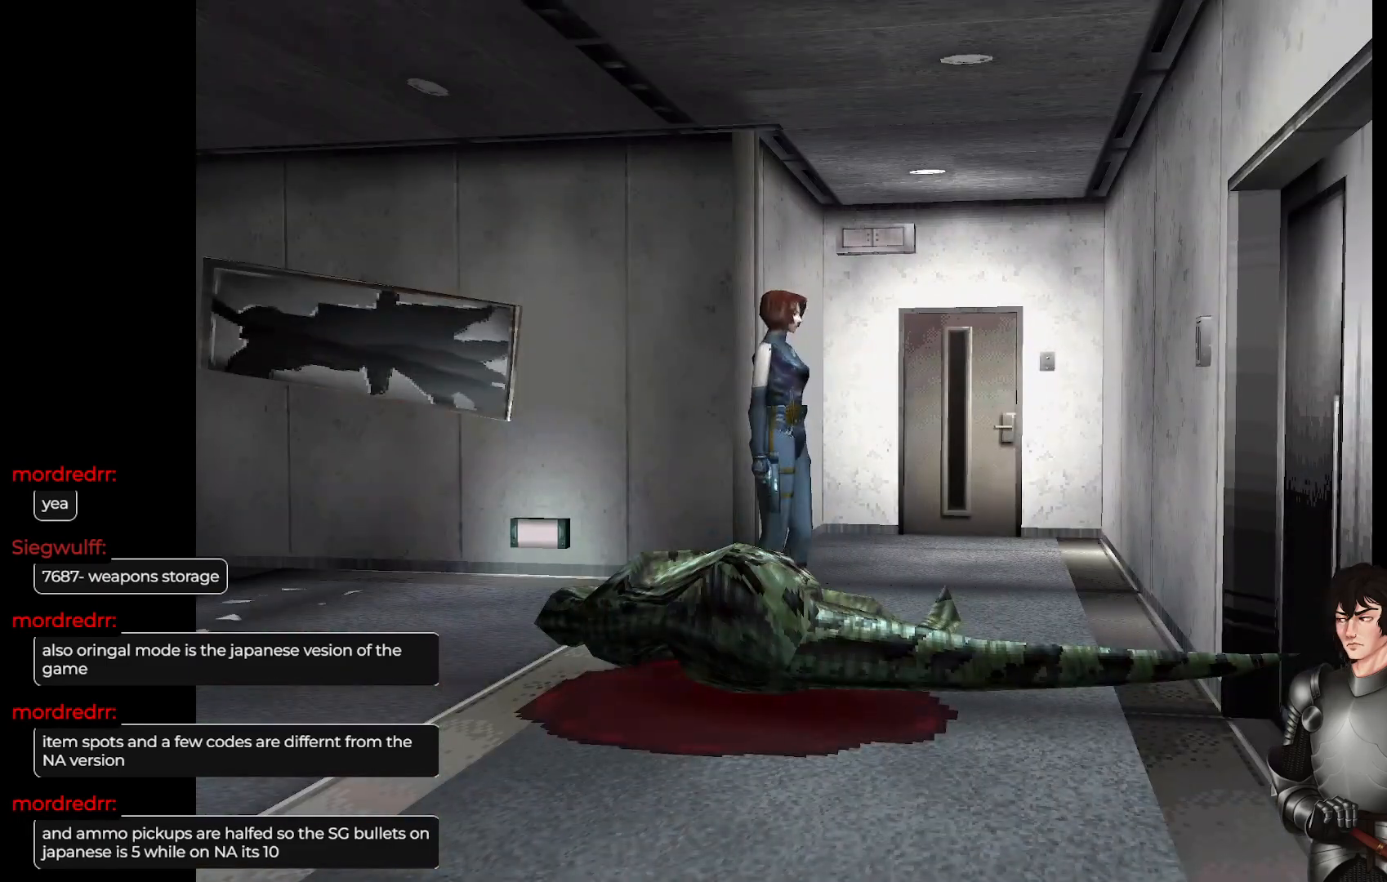
{"buttons": ["L1"], "left_stick": "up-right", "right_stick": "center", "events": [[250, "left_stick", "right"], [467, "L1", "down"], [483, "left_stick", "up-right"]]}
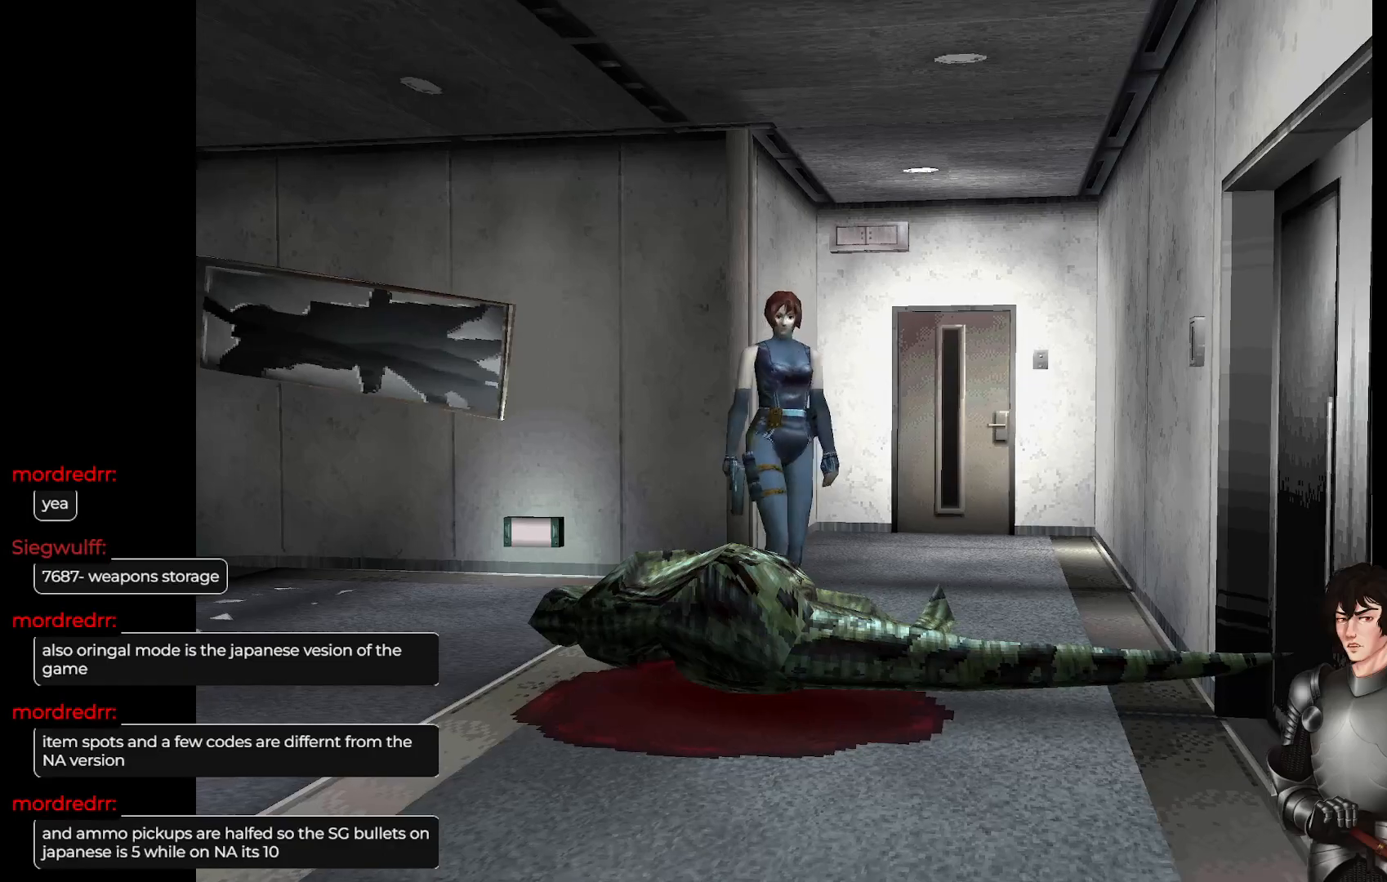
{"buttons": ["L1"], "left_stick": "up", "right_stick": "center", "events": [[67, "left_stick", "up"]]}
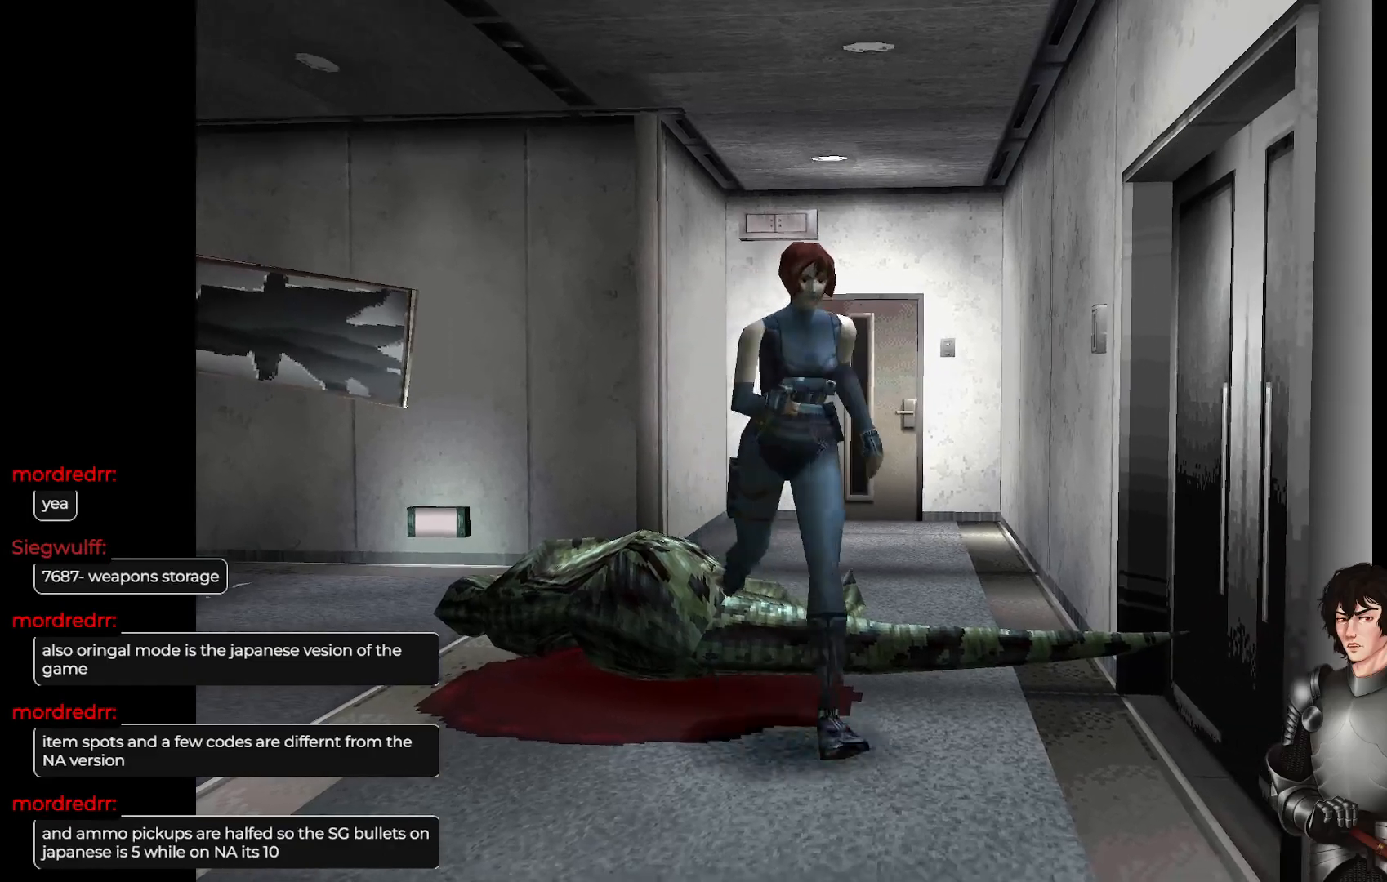
{"buttons": [], "left_stick": "left", "right_stick": "center", "events": [[83, "left_stick", "up-left"], [183, "L1", "up"], [350, "left_stick", "left"]]}
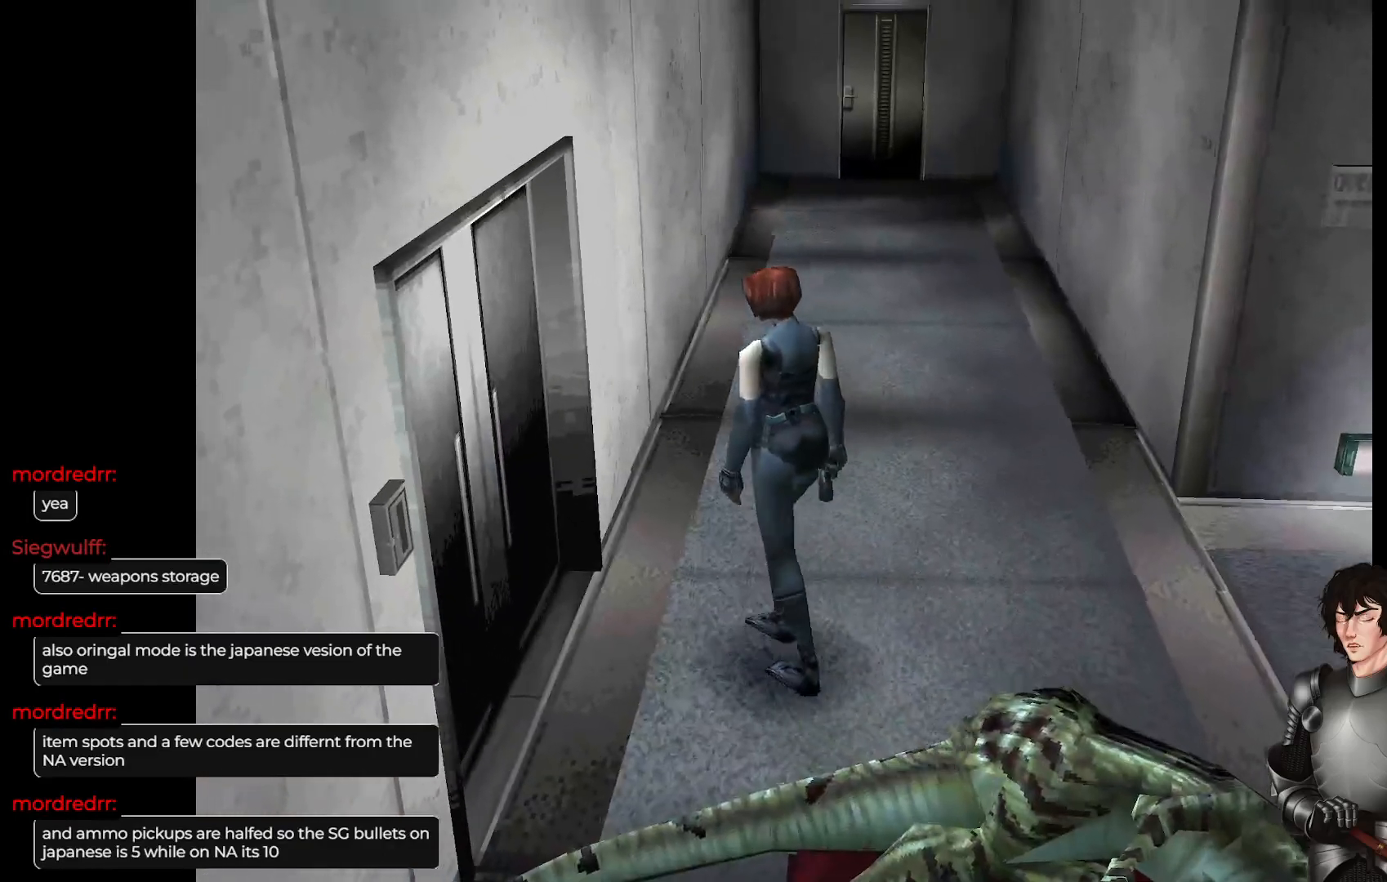
{"buttons": [], "left_stick": "up-left", "right_stick": "center", "events": [[150, "L1", "down"], [217, "left_stick", "up-left"], [417, "L1", "up"]]}
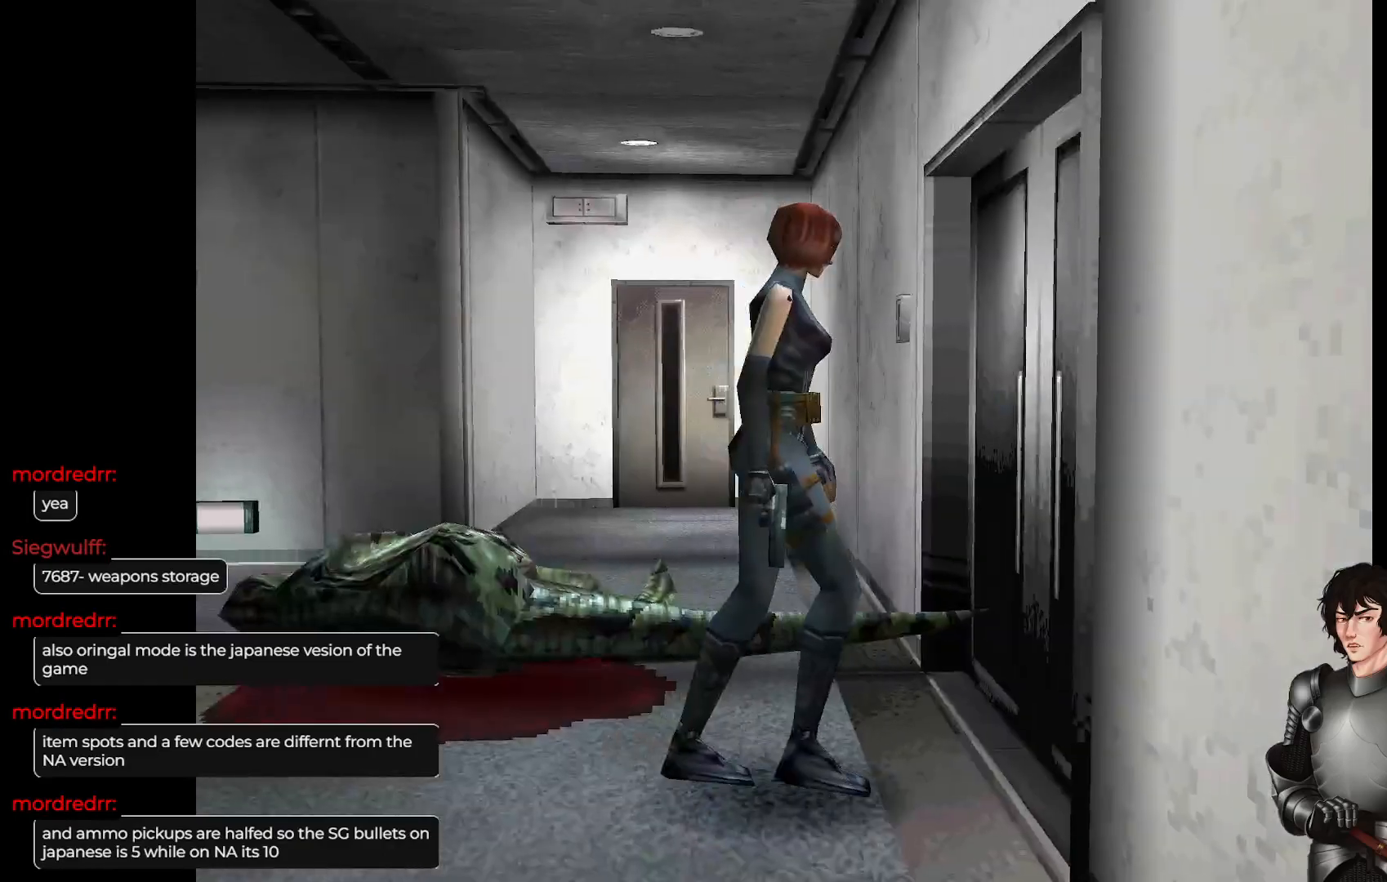
{"buttons": [], "left_stick": "center", "right_stick": "center", "events": [[50, "left_stick", "center"], [67, "right_stick", "up"], [133, "right_stick", "center"]]}
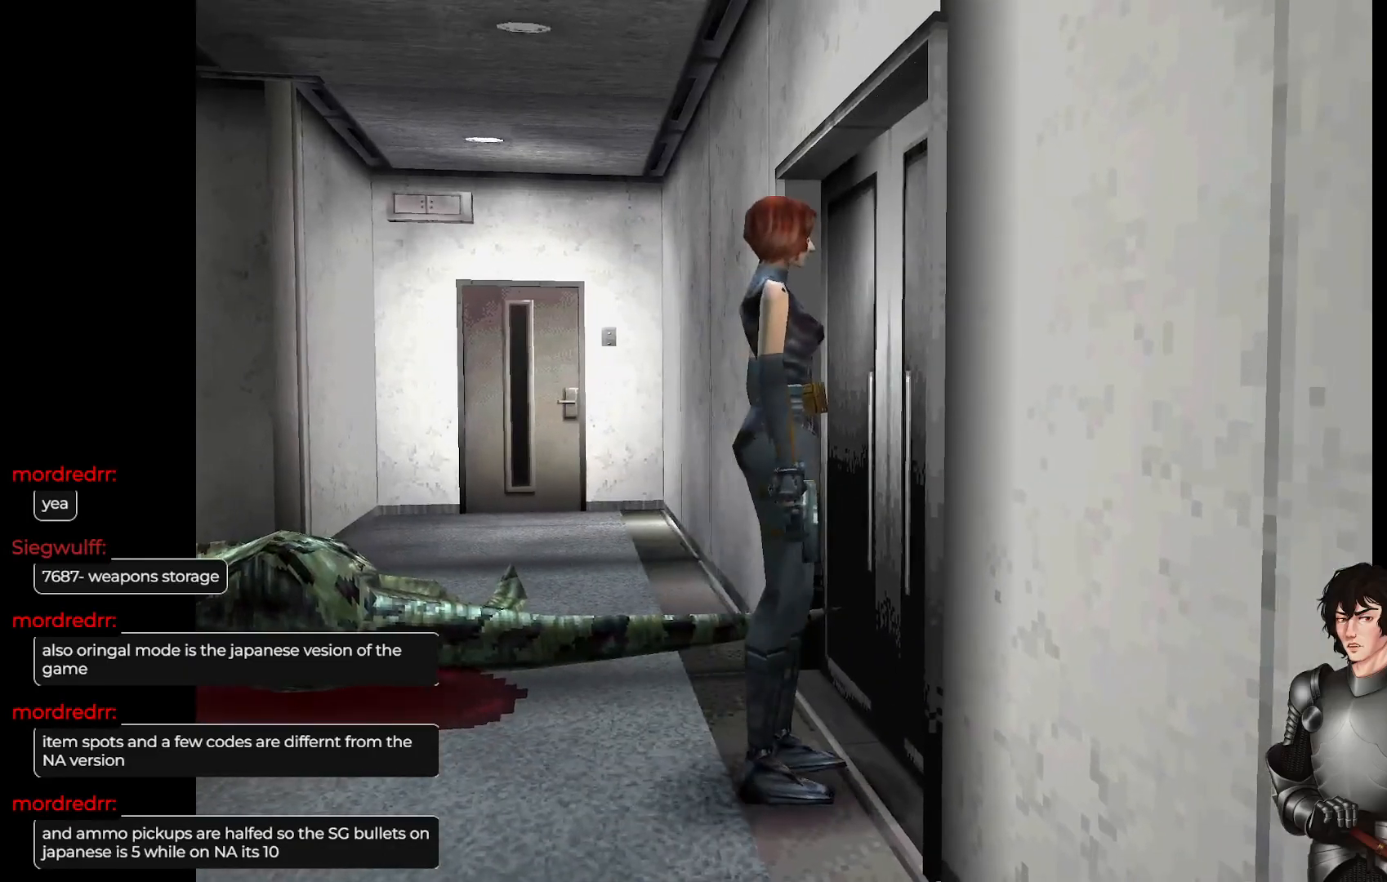
{"buttons": [], "left_stick": "center", "right_stick": "center", "events": []}
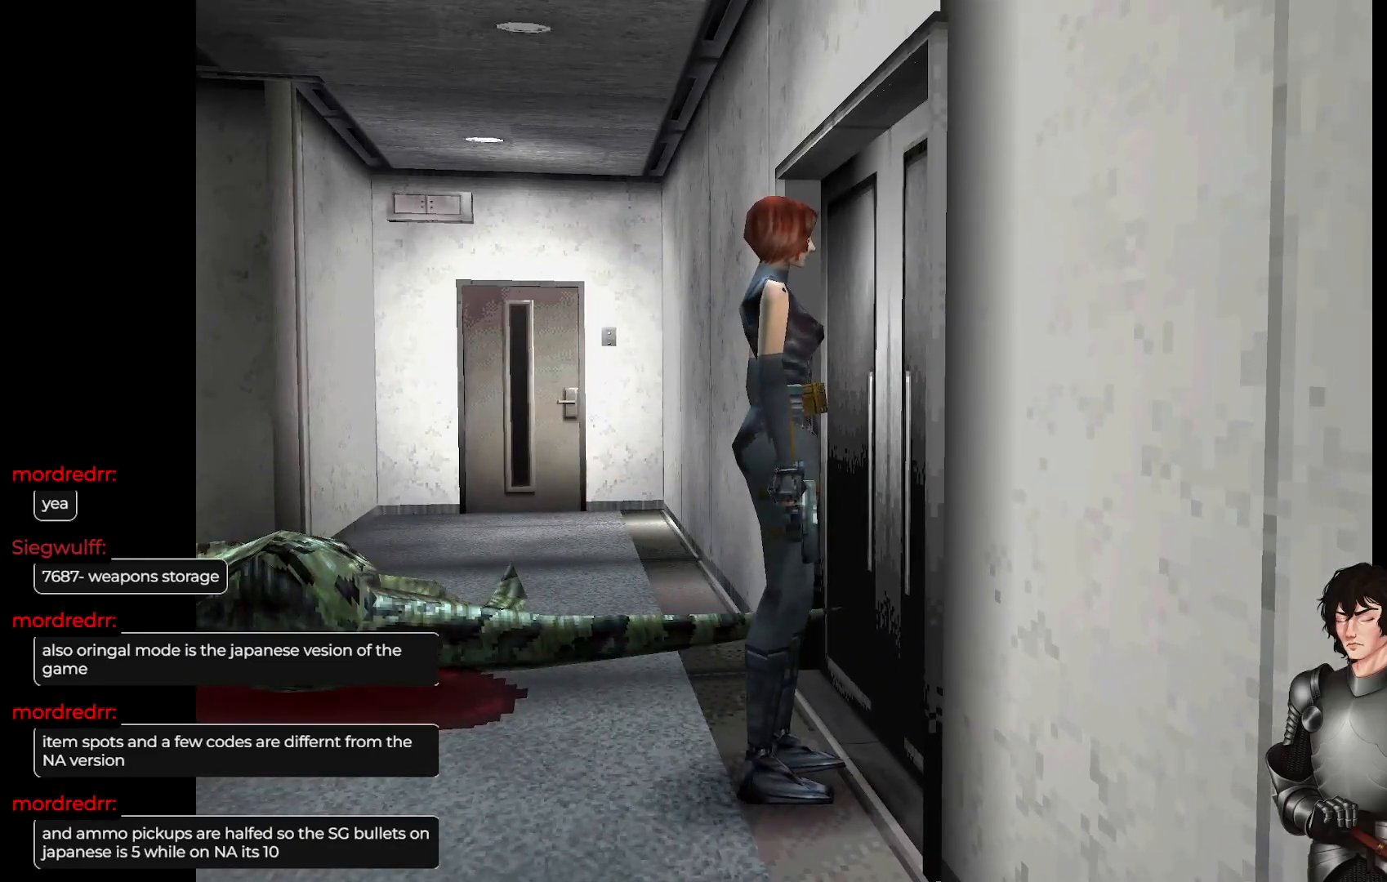
{"buttons": [], "left_stick": "center", "right_stick": "center", "events": [[183, "left_stick", "up-left"], [417, "left_stick", "center"]]}
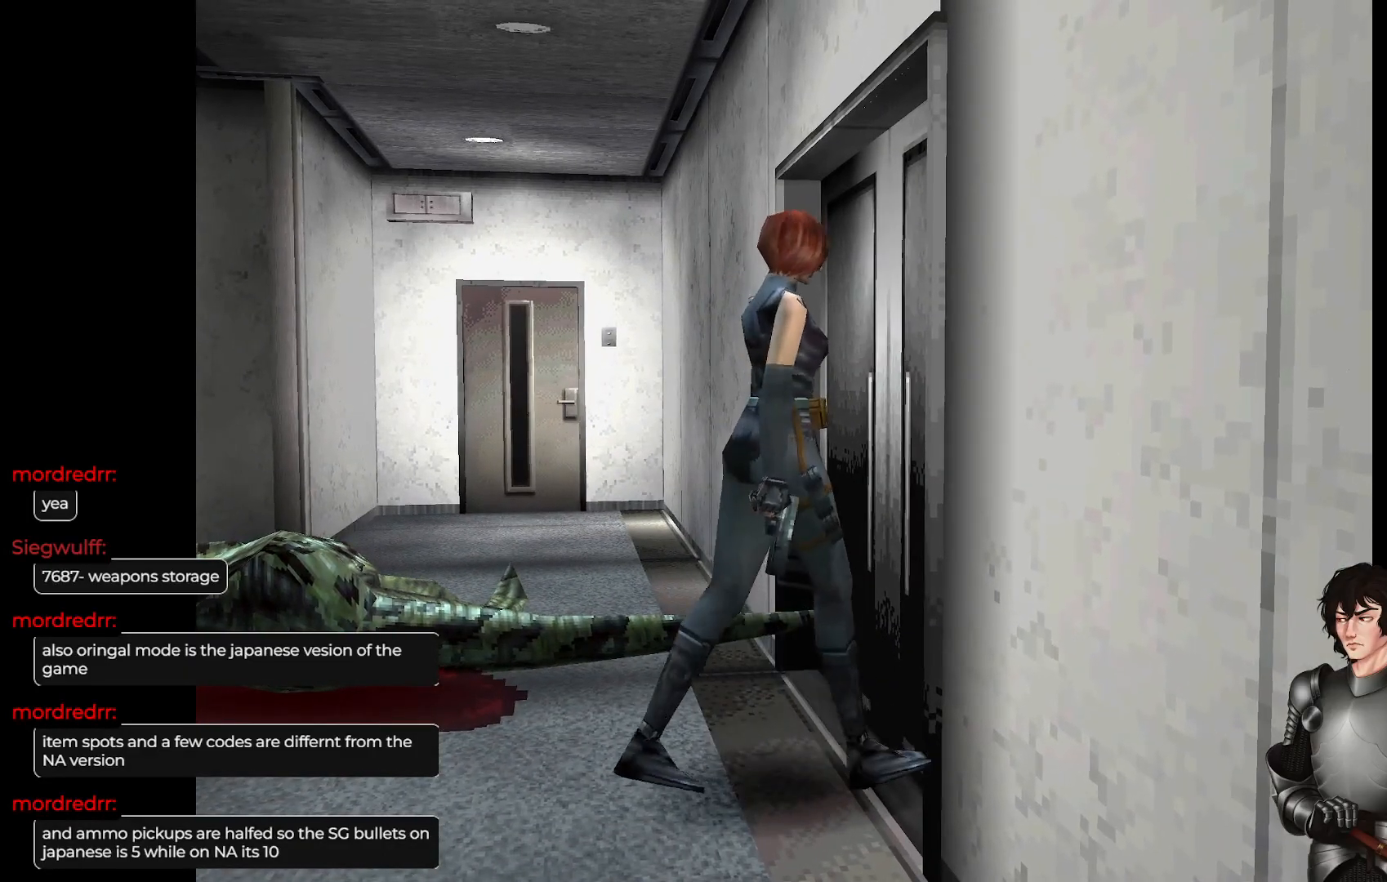
{"buttons": [], "left_stick": "center", "right_stick": "center", "events": [[50, "Y", "down"], [183, "Y", "up"]]}
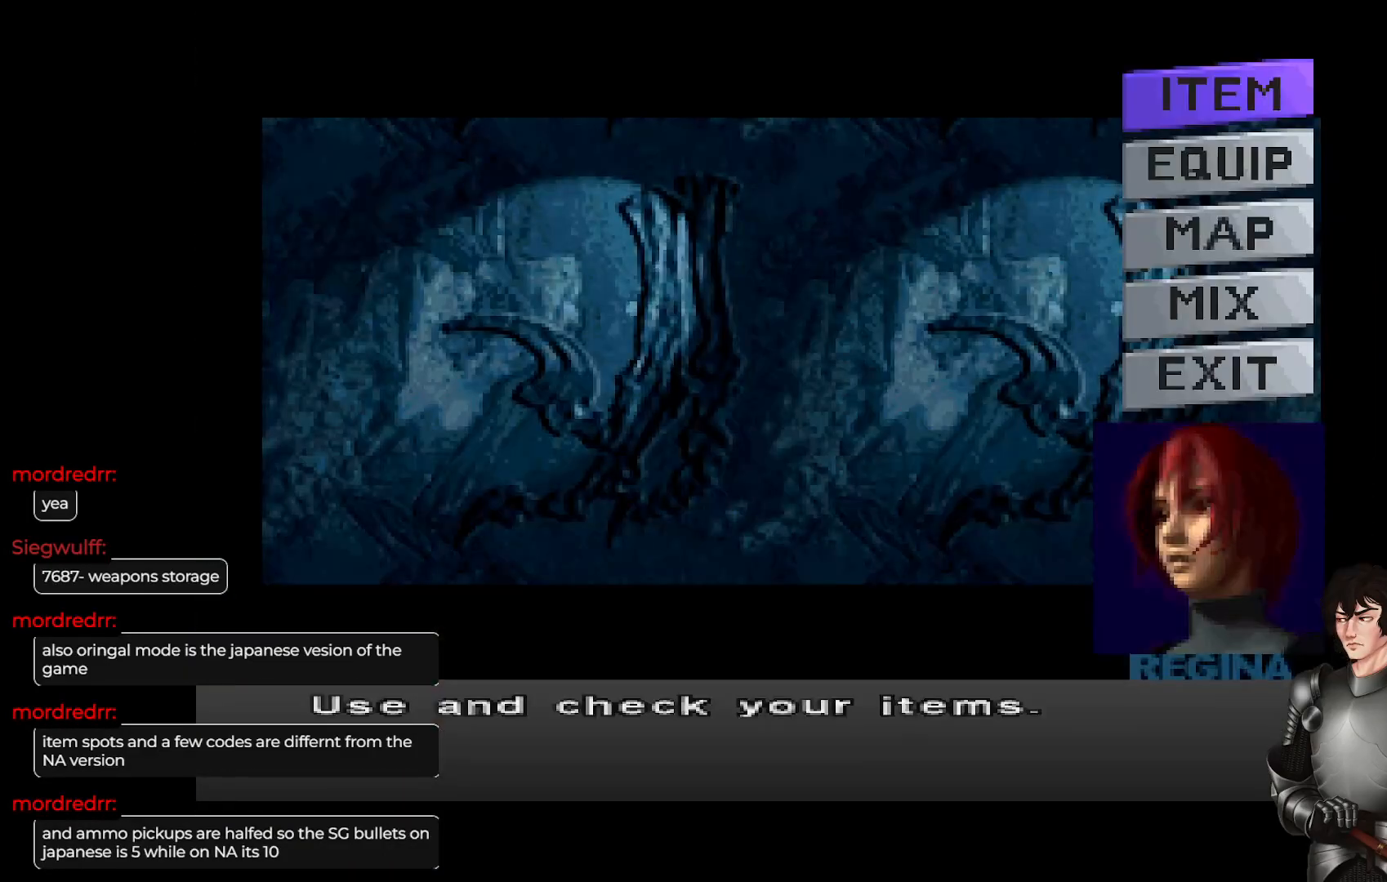
{"buttons": [], "left_stick": "center", "right_stick": "center", "events": [[167, "Y", "down"], [267, "Y", "up"]]}
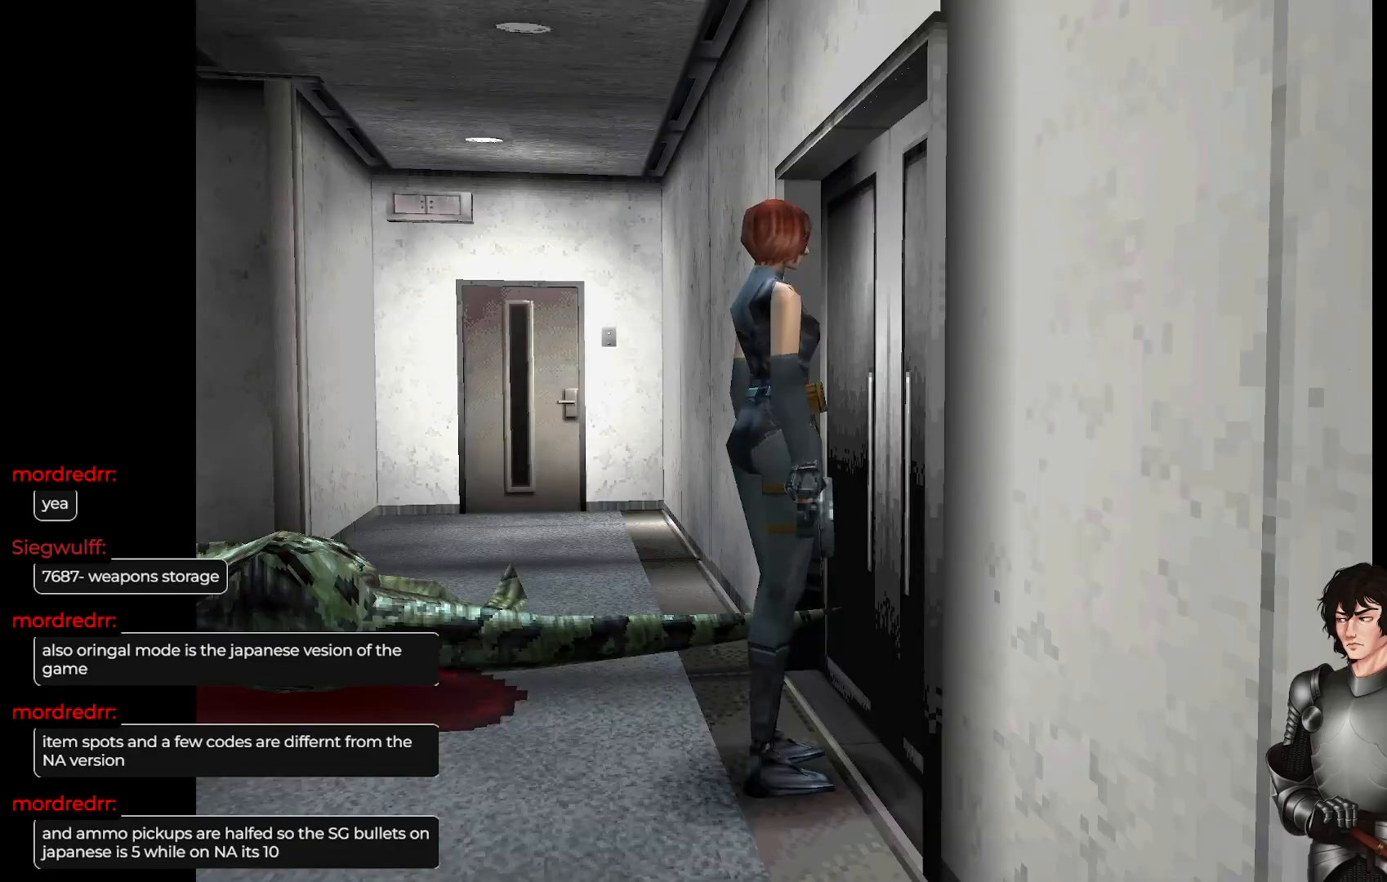
{"buttons": [], "left_stick": "center", "right_stick": "center", "events": [[67, "R2", "down"], [167, "R2", "up"]]}
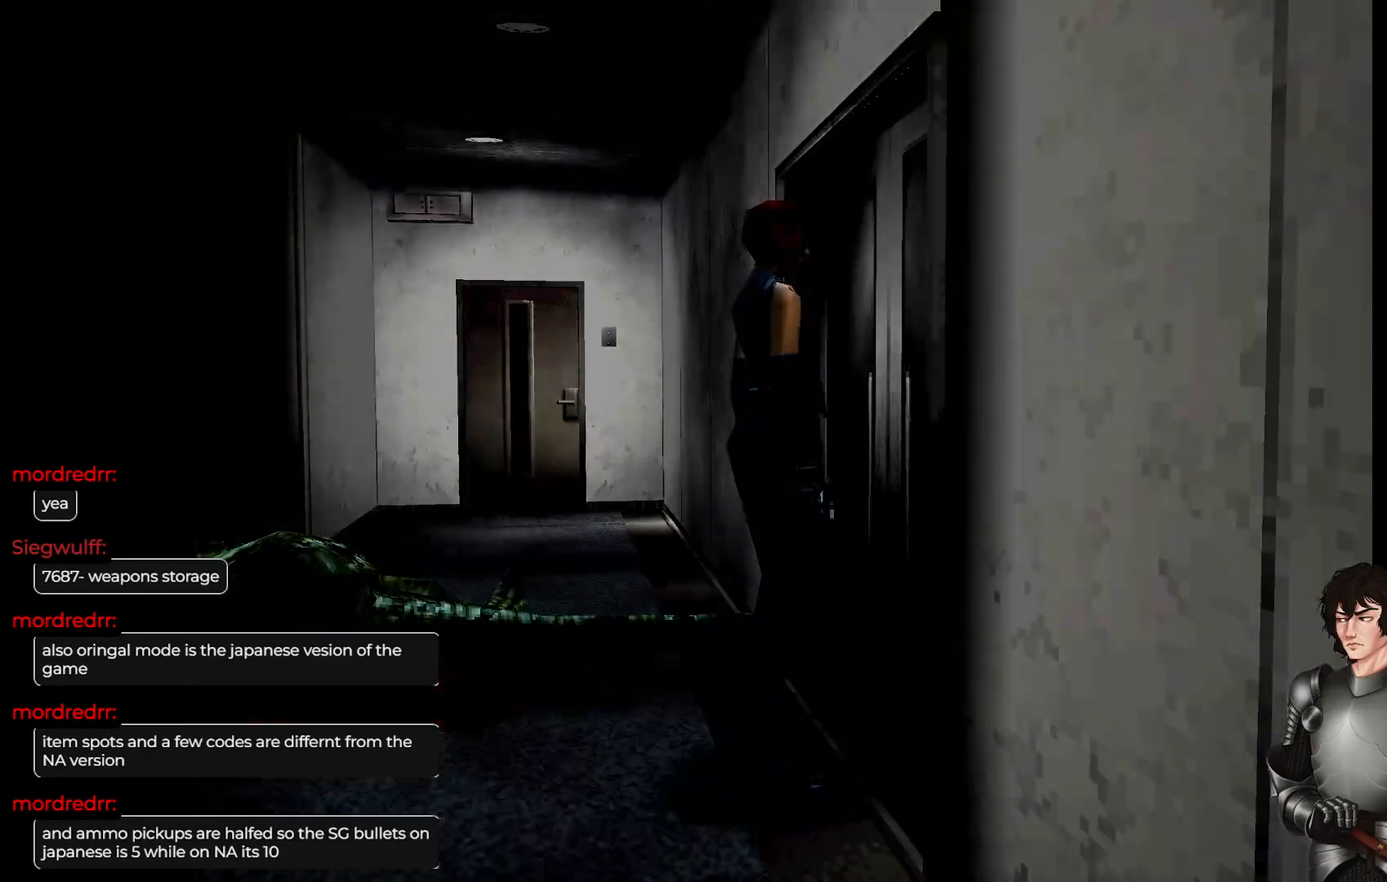
{"buttons": [], "left_stick": "center", "right_stick": "center", "events": []}
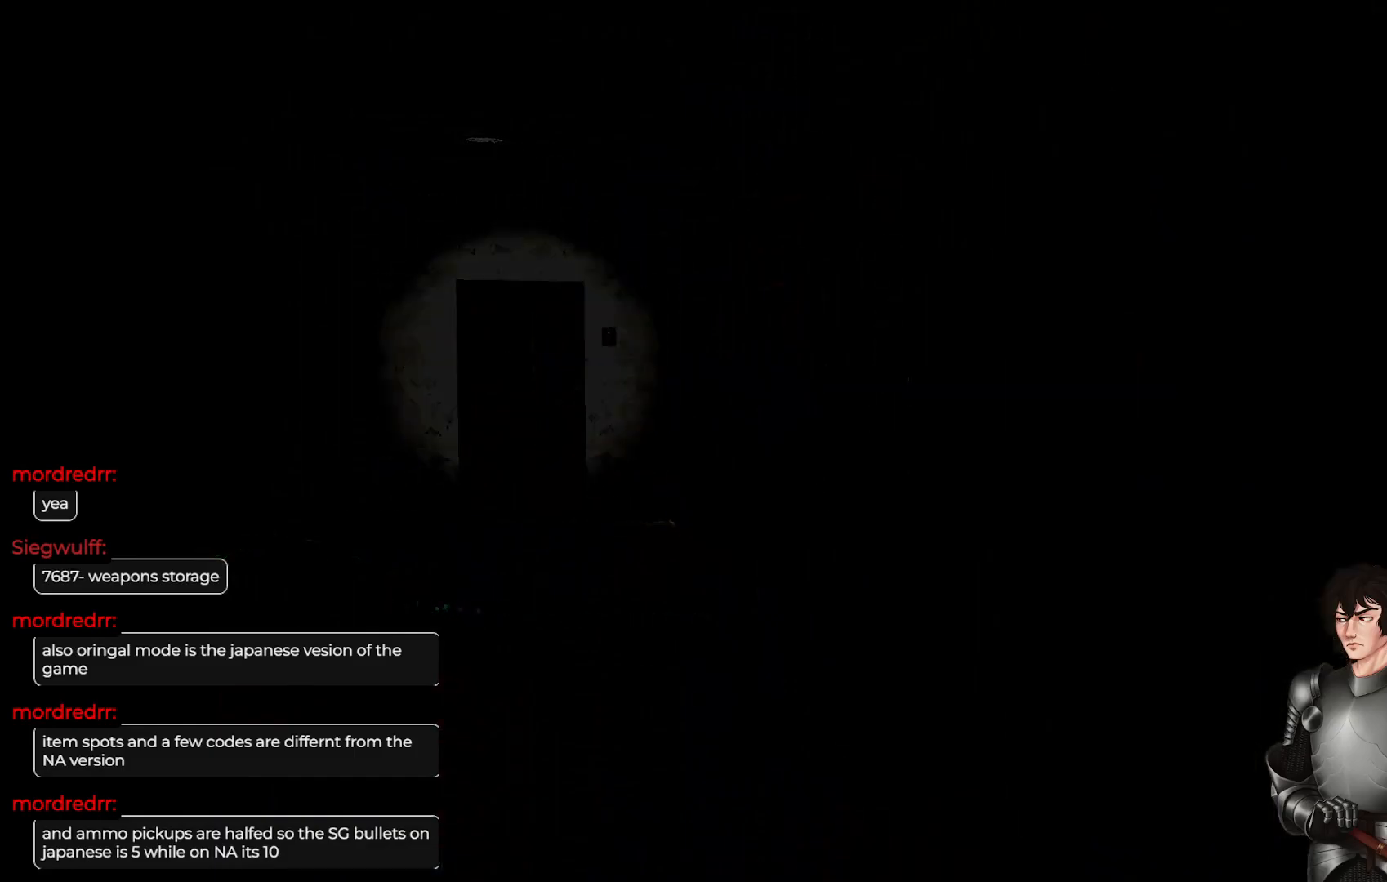
{"buttons": [], "left_stick": "center", "right_stick": "center", "events": [[33, "left_stick", "left"], [200, "left_stick", "center"]]}
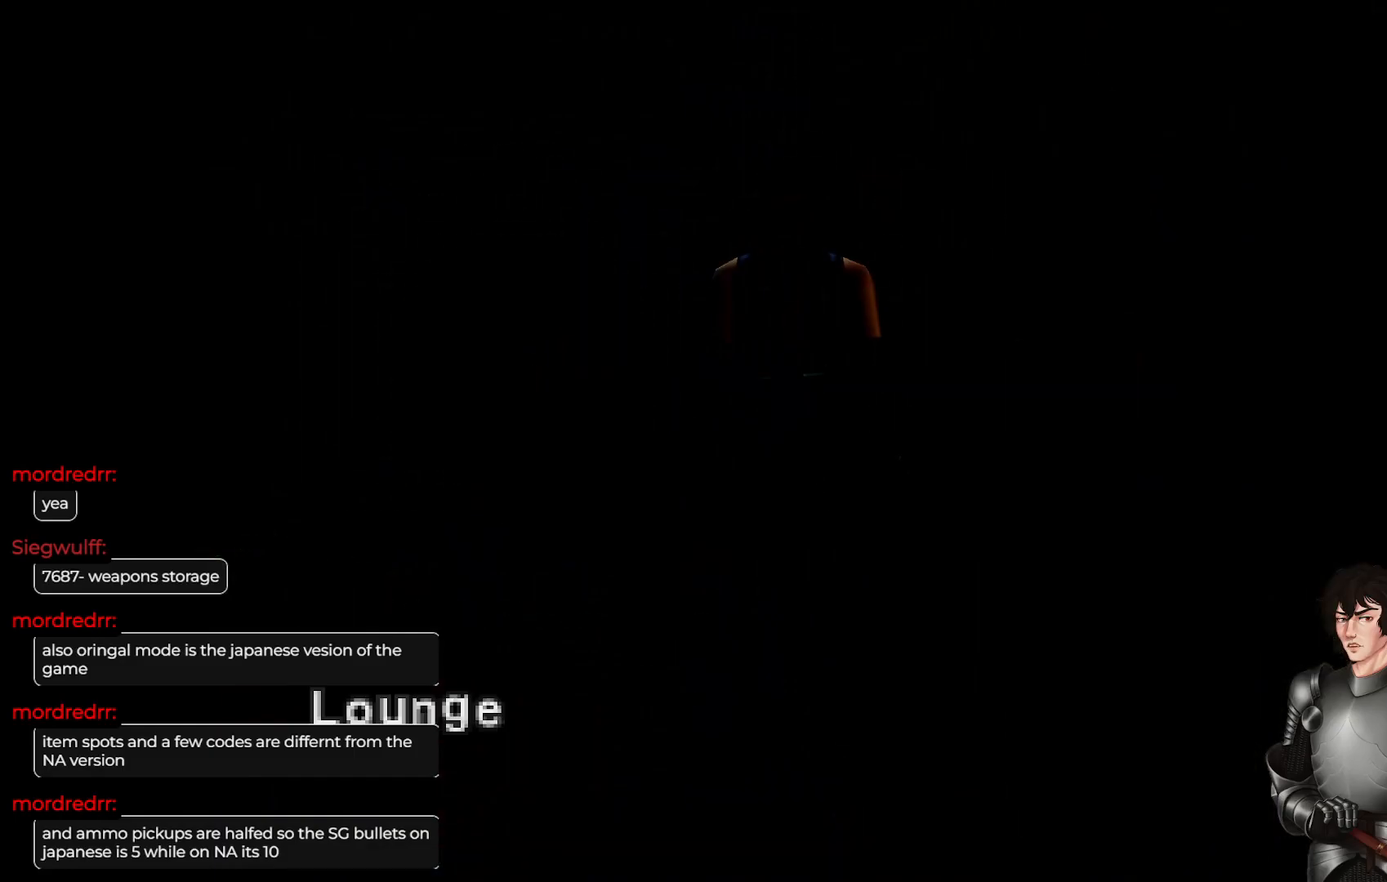
{"buttons": [], "left_stick": "center", "right_stick": "center", "events": []}
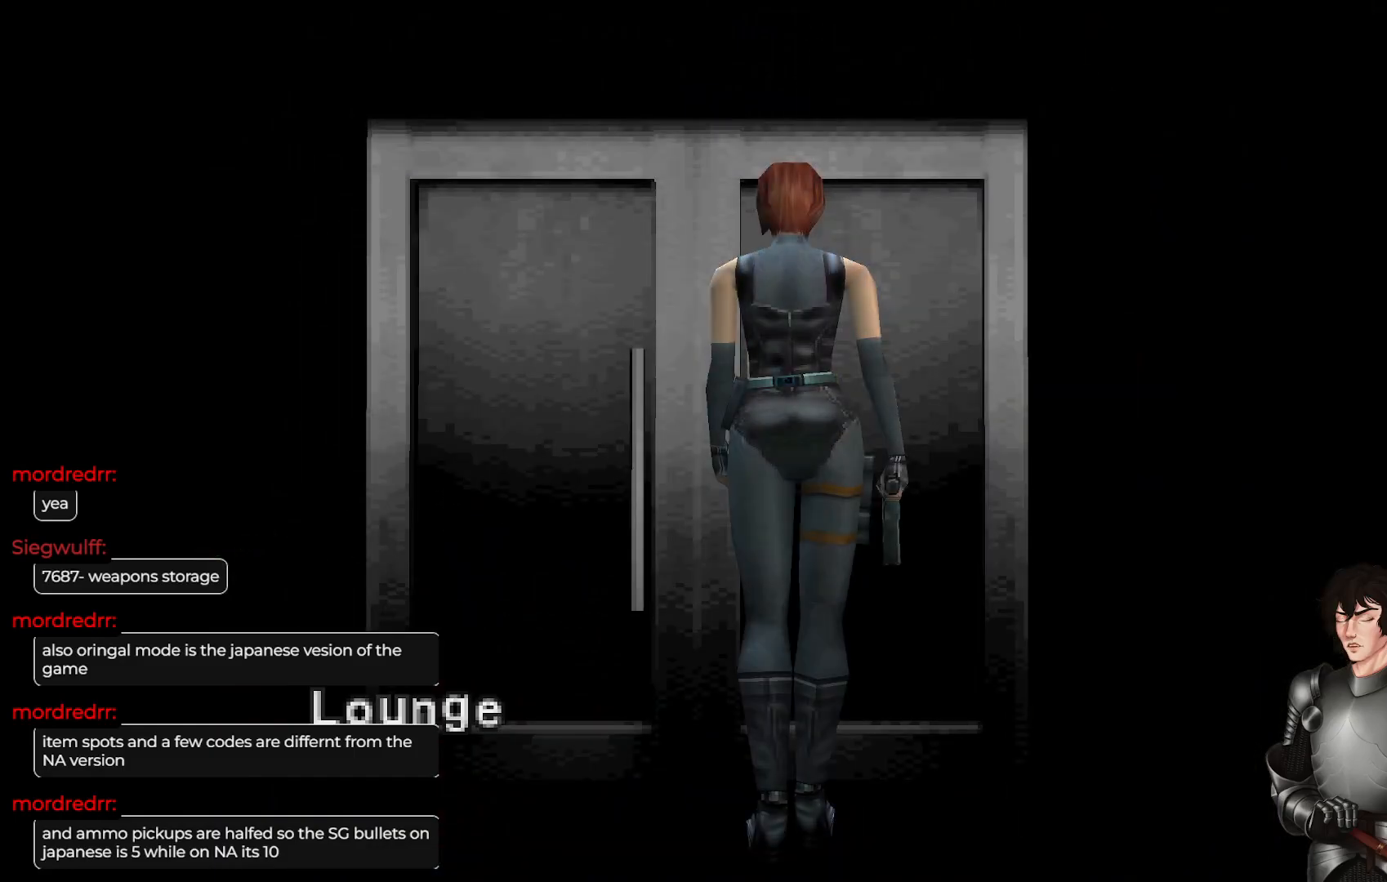
{"buttons": [], "left_stick": "center", "right_stick": "center", "events": []}
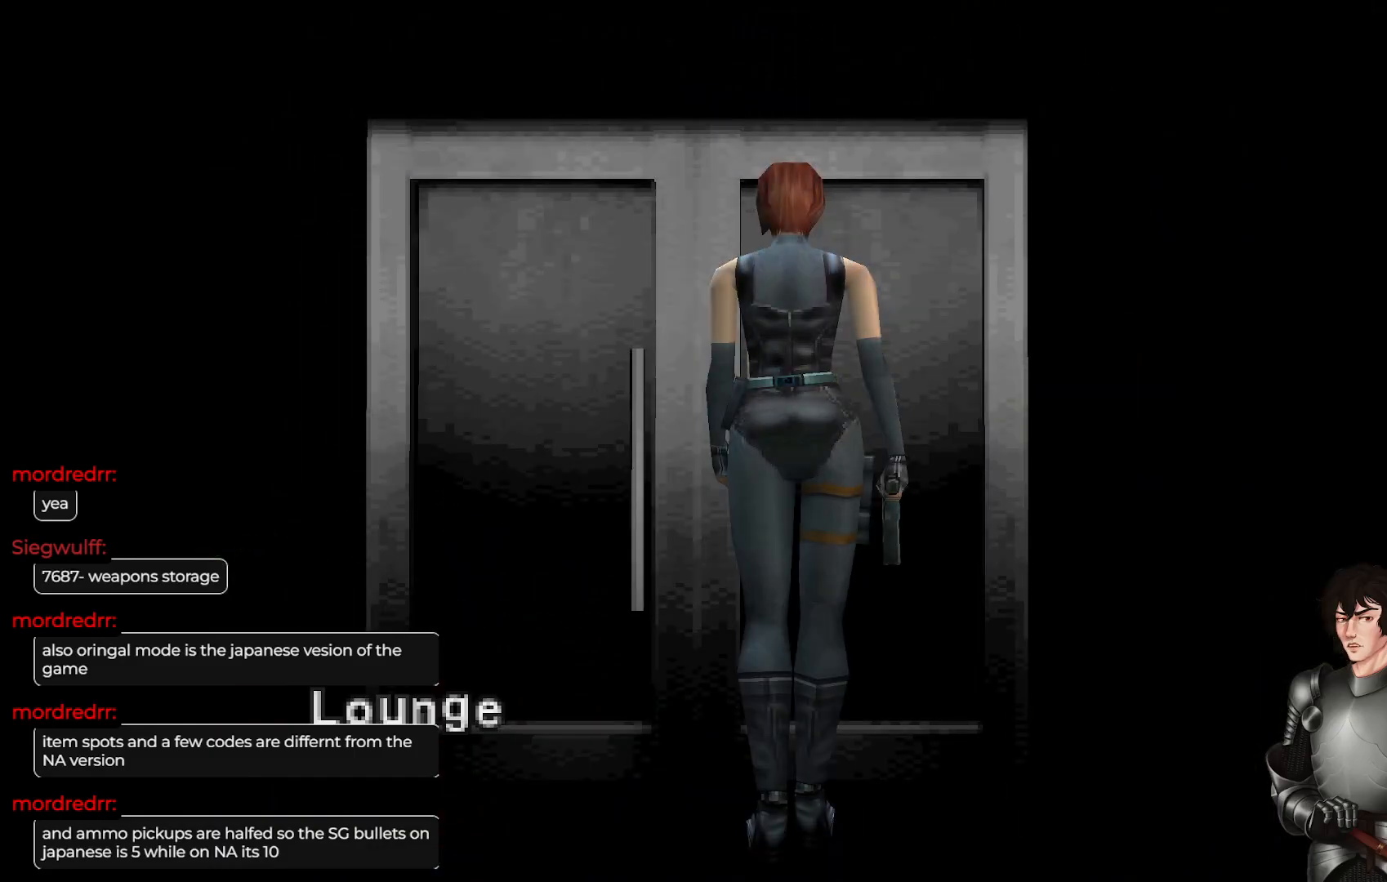
{"buttons": [], "left_stick": "center", "right_stick": "center", "events": []}
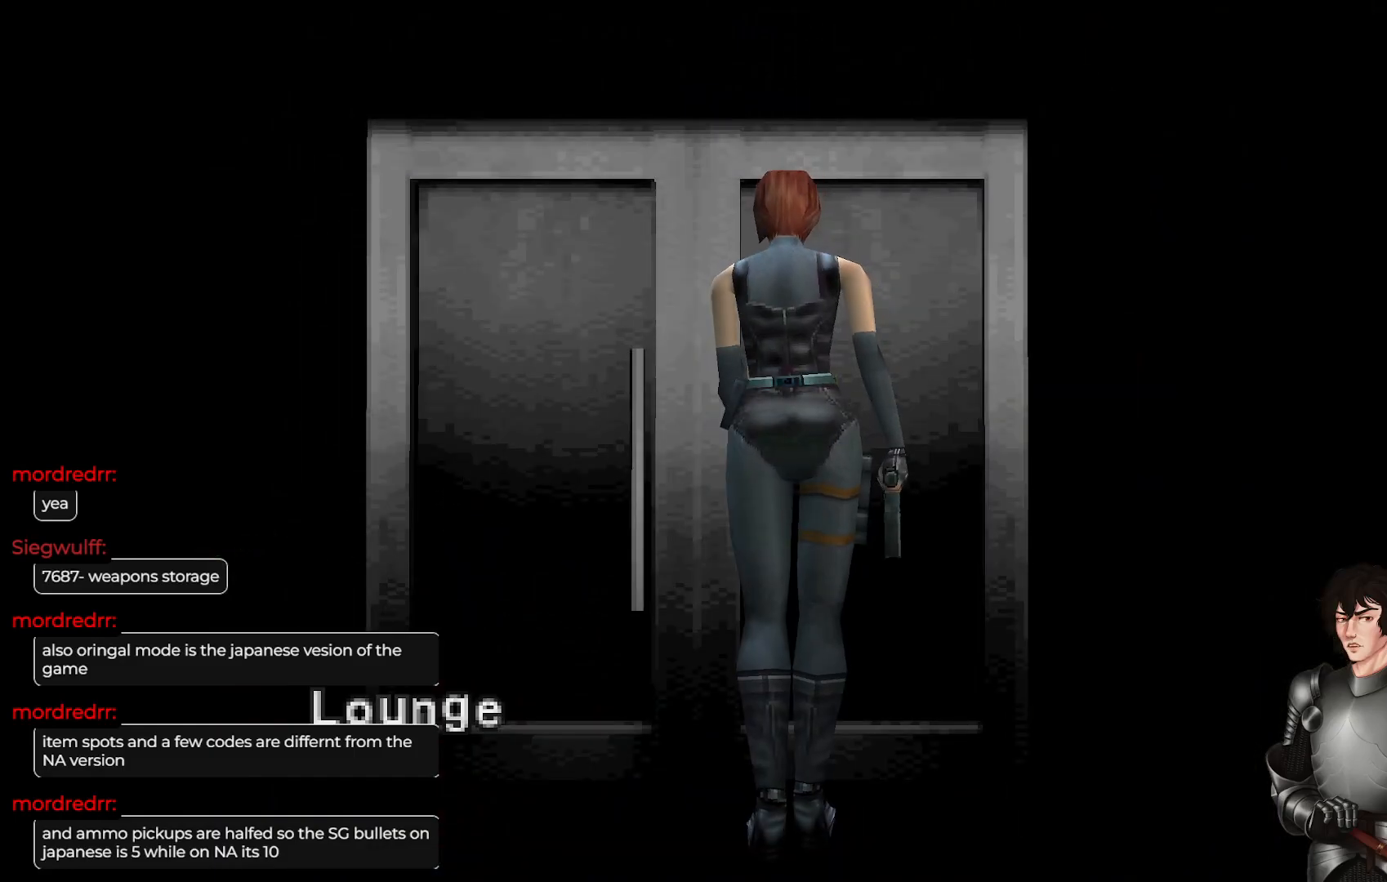
{"buttons": [], "left_stick": "center", "right_stick": "center", "events": []}
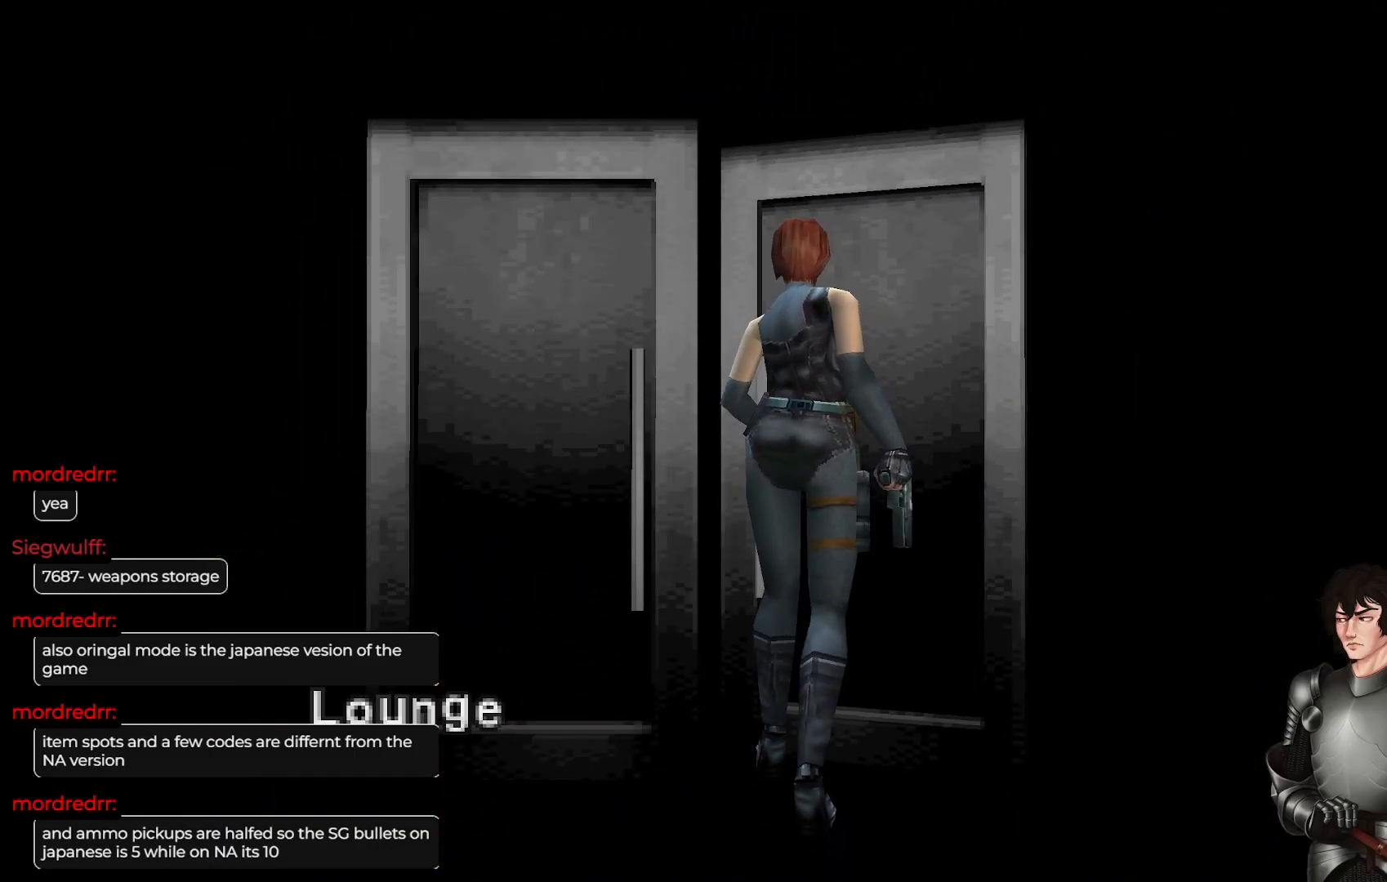
{"buttons": [], "left_stick": "center", "right_stick": "center", "events": []}
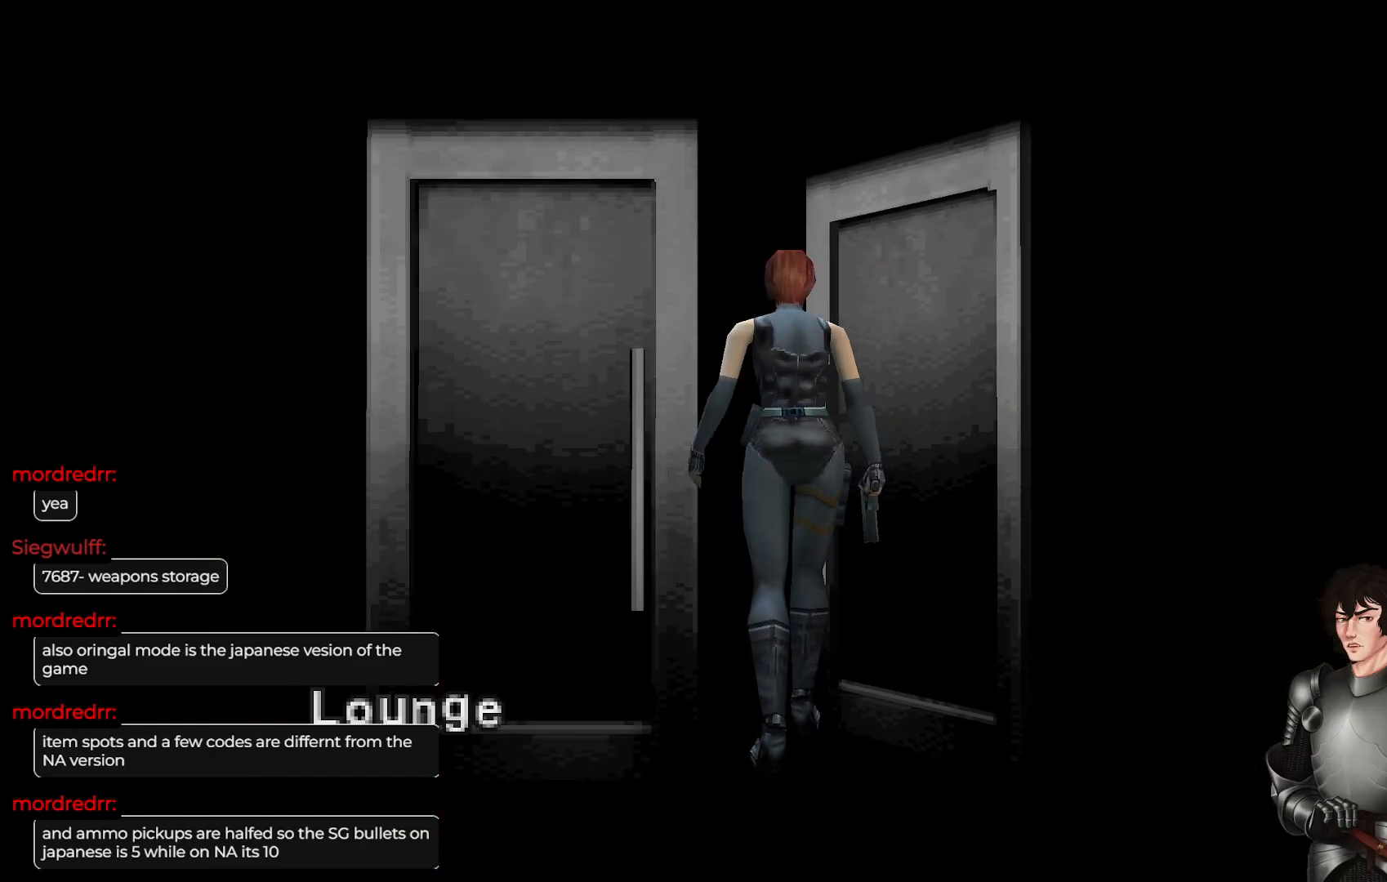
{"buttons": [], "left_stick": "center", "right_stick": "center", "events": []}
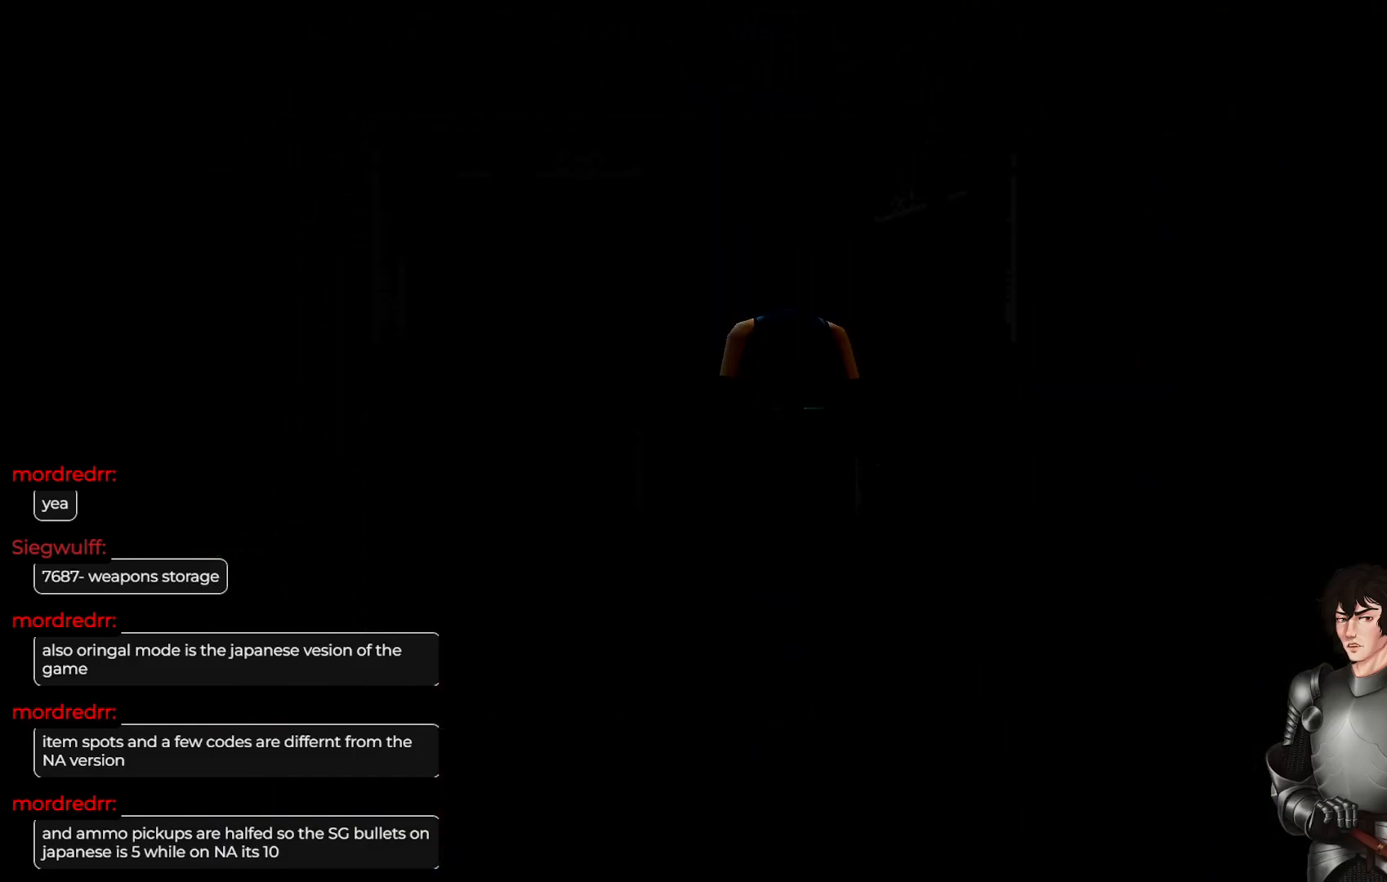
{"buttons": [], "left_stick": "center", "right_stick": "center", "events": []}
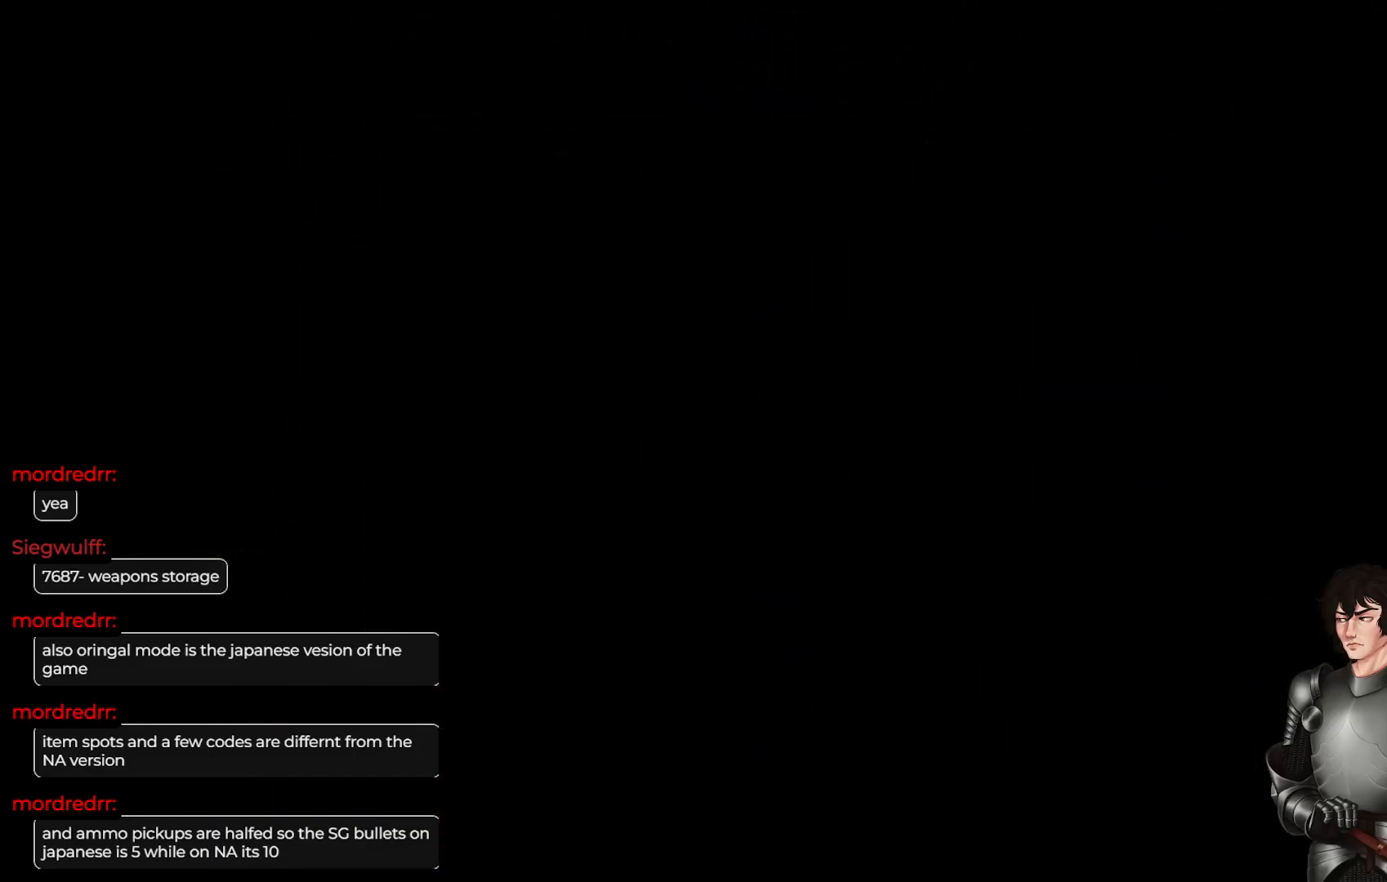
{"buttons": [], "left_stick": "up-left", "right_stick": "center", "events": [[483, "left_stick", "up-left"]]}
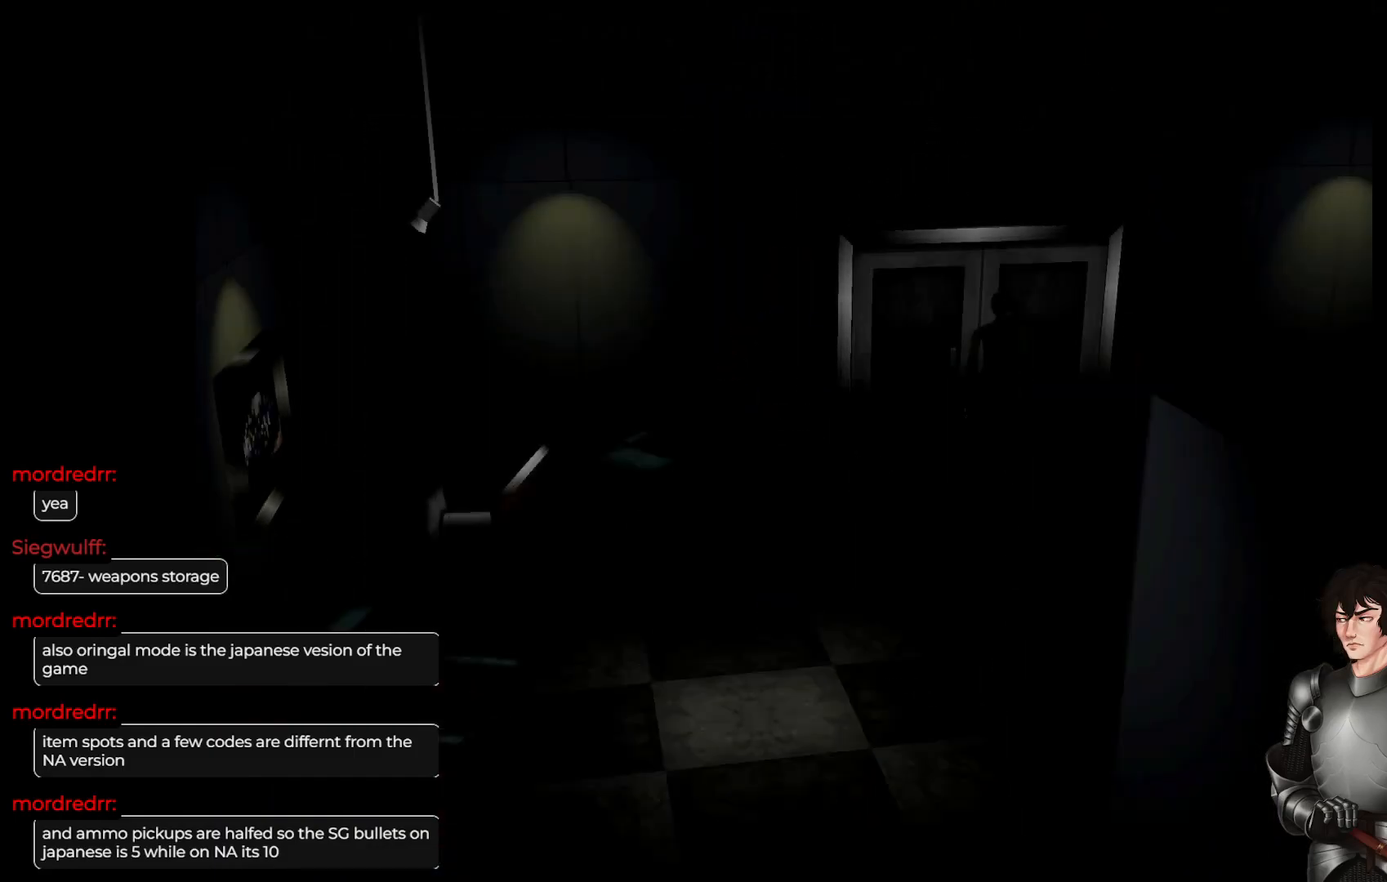
{"buttons": [], "left_stick": "right", "right_stick": "center", "events": [[150, "left_stick", "center"], [417, "left_stick", "right"]]}